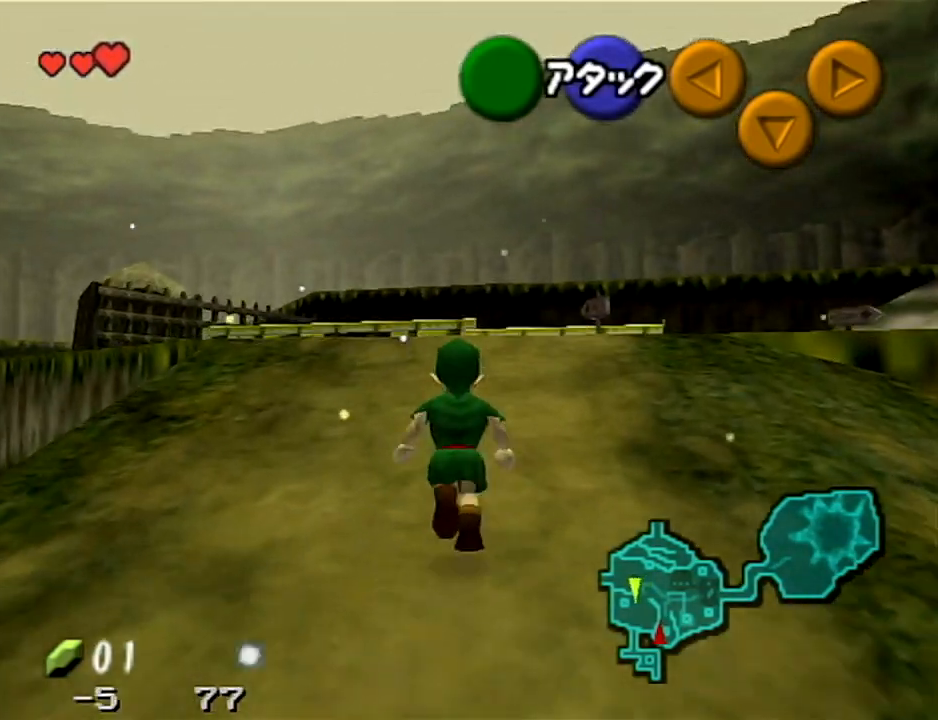
Gameplay with a controller (Nintendo layout); each line is a JSON object with the inputs held at the frame after it. "events" lists button and stick changes between this image and that frame as [ms after this image, input, new state], when the widget could be followed in between. Not read: L3 R3.
{"buttons": [], "left_stick": "up", "right_stick": "center", "events": [[33, "left_stick", "up-right"], [200, "left_stick", "up"]]}
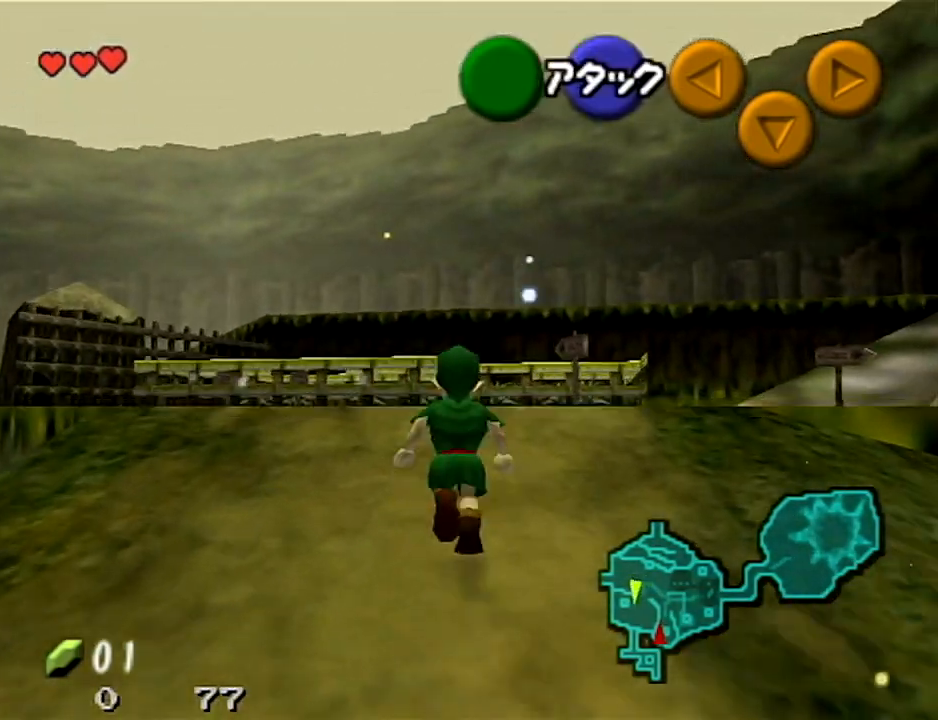
{"buttons": ["L1"], "left_stick": "down", "right_stick": "center", "events": [[66, "left_stick", "down"], [200, "L1", "down"]]}
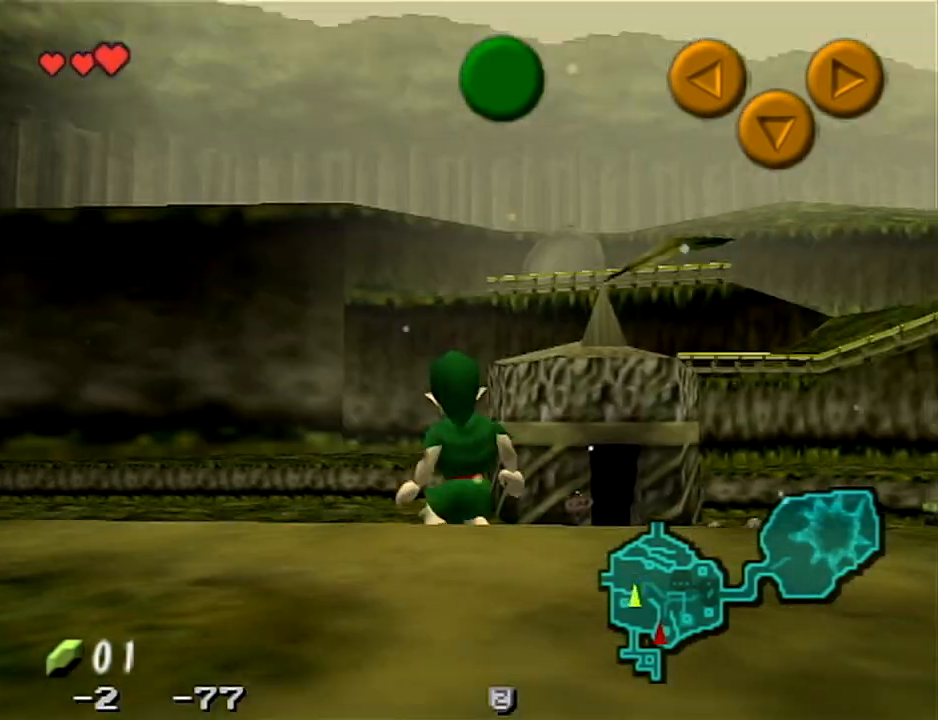
{"buttons": ["L1"], "left_stick": "down", "right_stick": "center", "events": []}
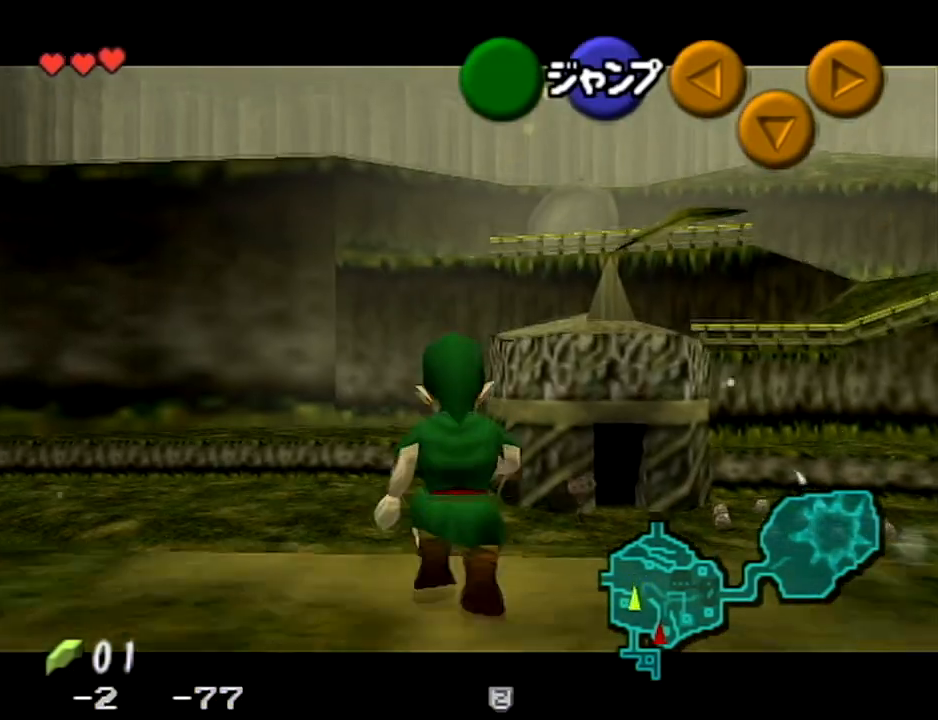
{"buttons": ["L1"], "left_stick": "down", "right_stick": "center", "events": []}
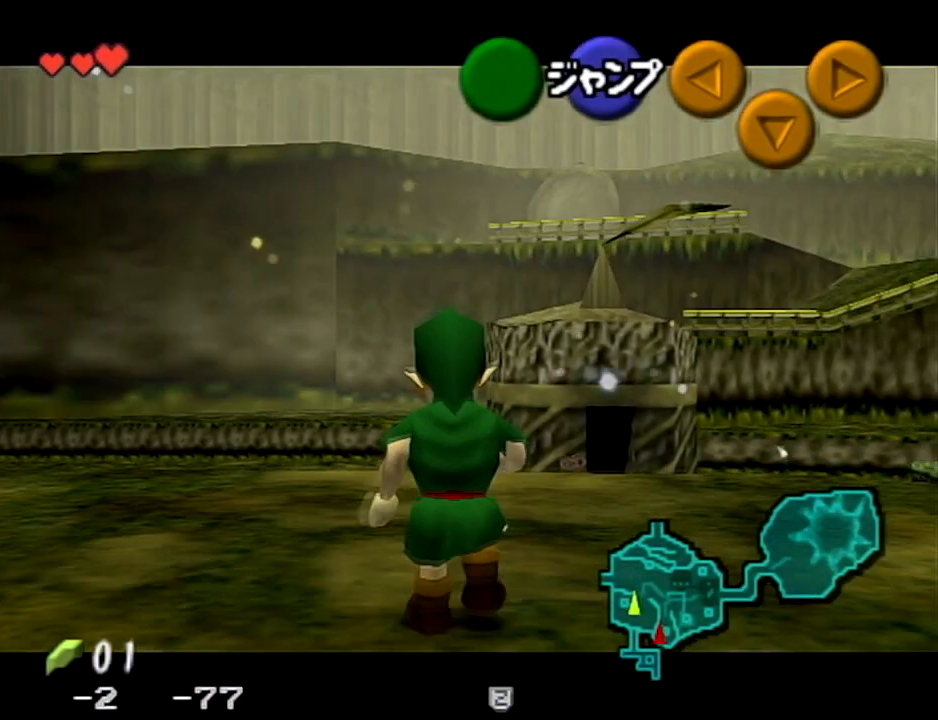
{"buttons": ["L1"], "left_stick": "down", "right_stick": "center", "events": []}
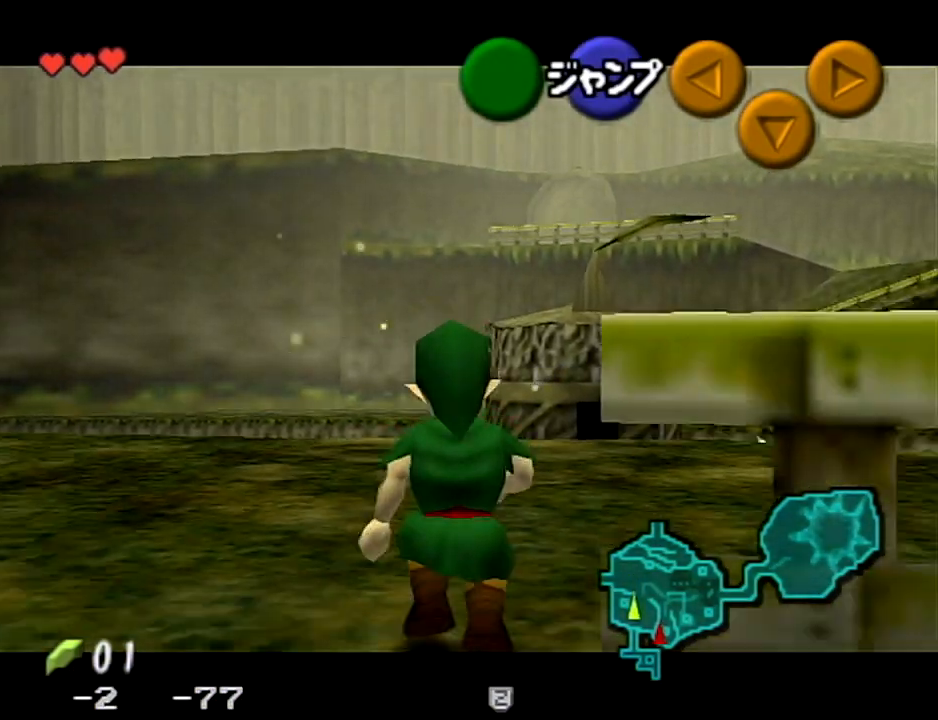
{"buttons": ["L1"], "left_stick": "down", "right_stick": "center", "events": []}
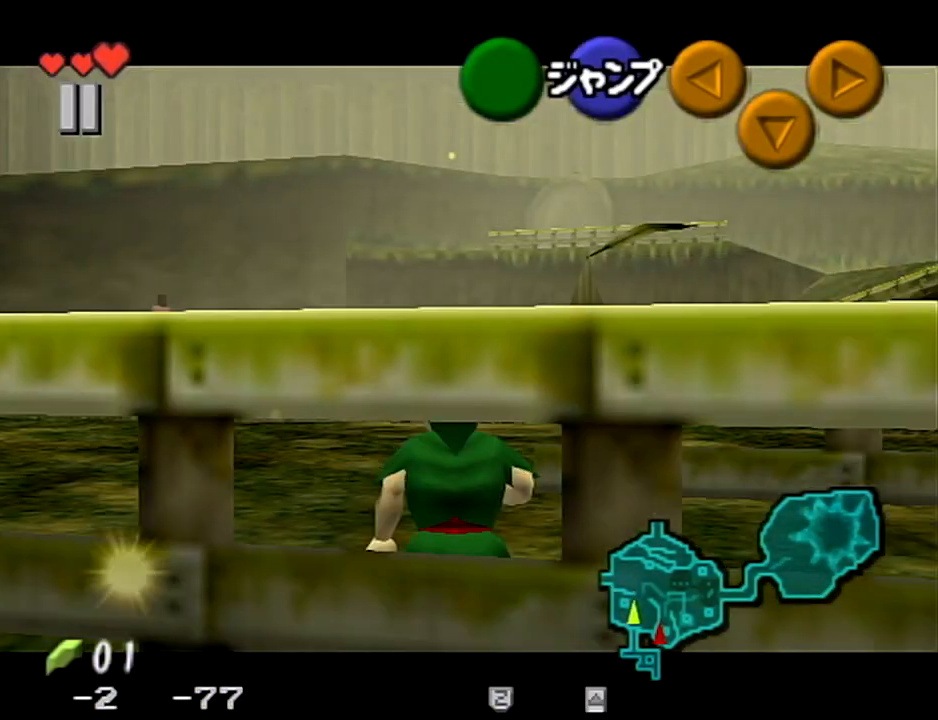
{"buttons": ["L1"], "left_stick": "down", "right_stick": "center", "events": []}
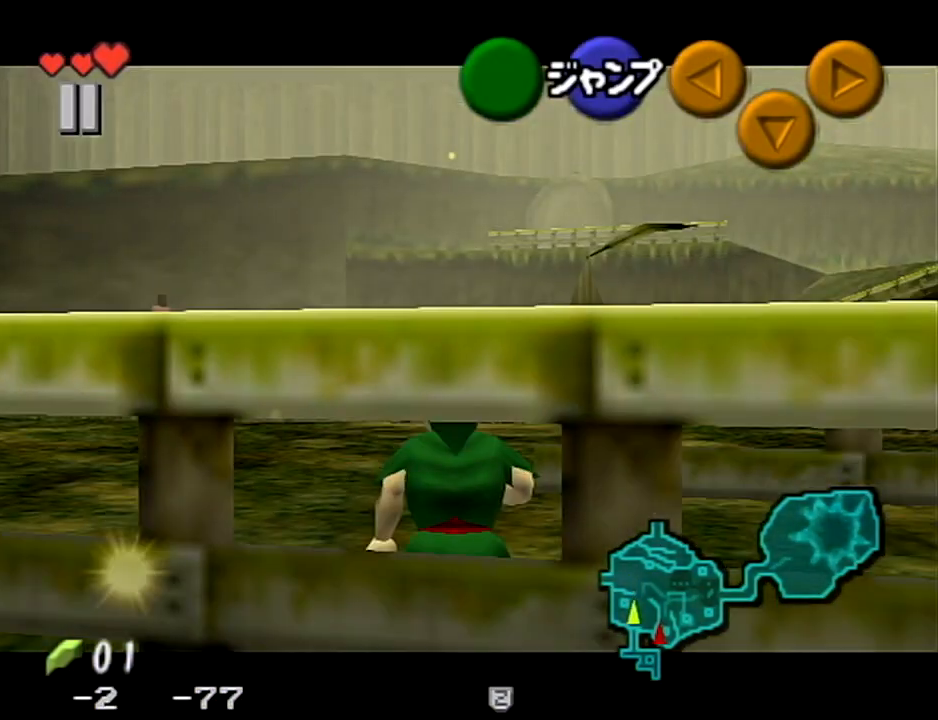
{"buttons": ["L1"], "left_stick": "down", "right_stick": "center", "events": []}
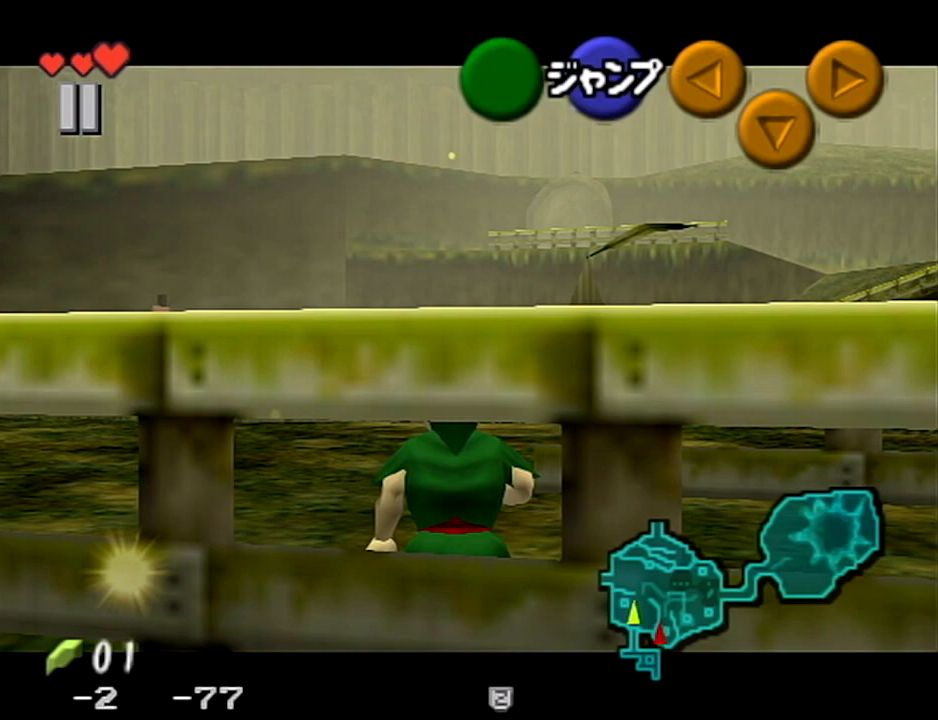
{"buttons": ["L1"], "left_stick": "down", "right_stick": "center", "events": []}
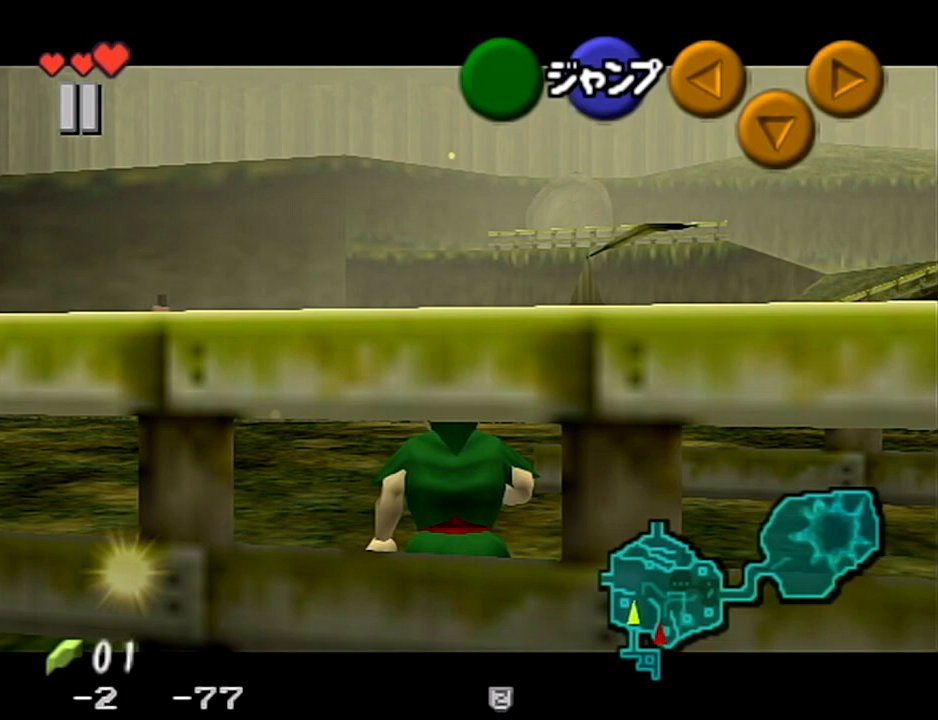
{"buttons": ["L1"], "left_stick": "down", "right_stick": "center", "events": []}
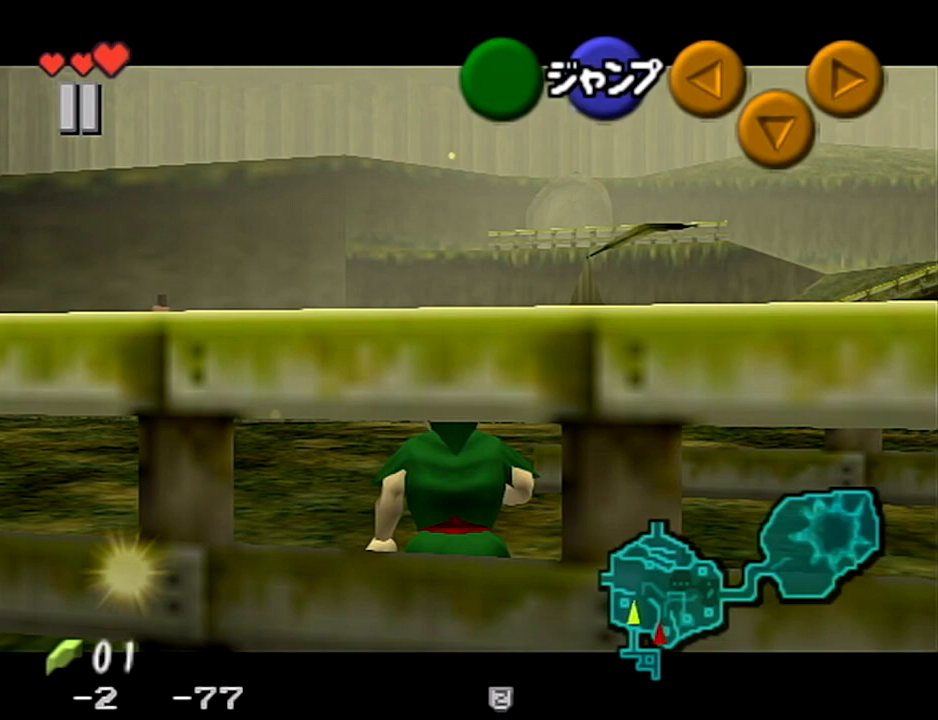
{"buttons": ["A", "L1"], "left_stick": "down", "right_stick": "center", "events": [[367, "A", "down"]]}
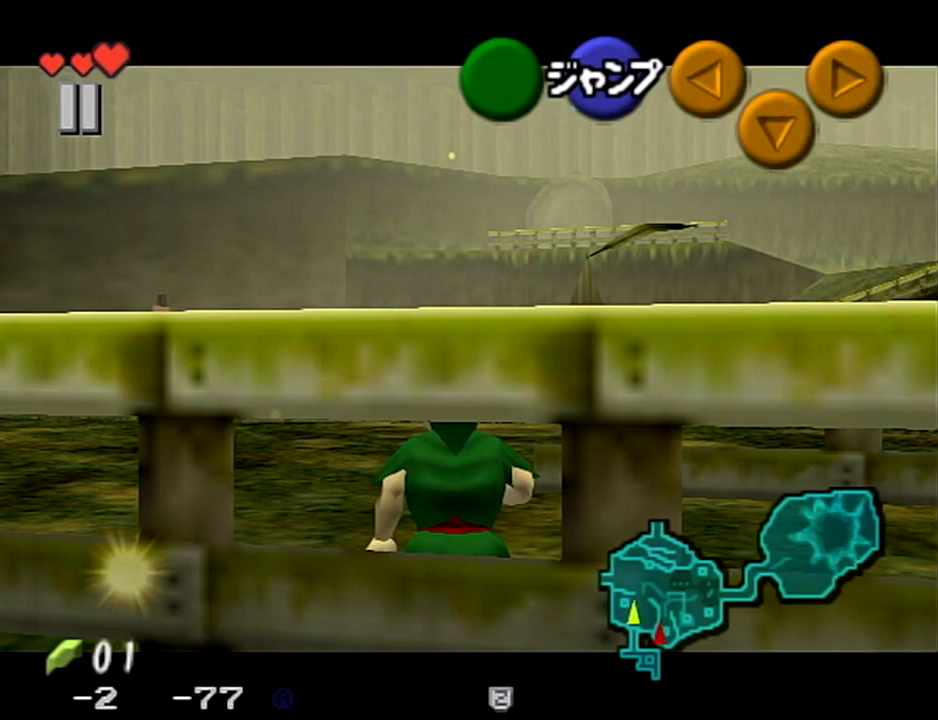
{"buttons": ["L1"], "left_stick": "down", "right_stick": "center", "events": [[33, "A", "up"]]}
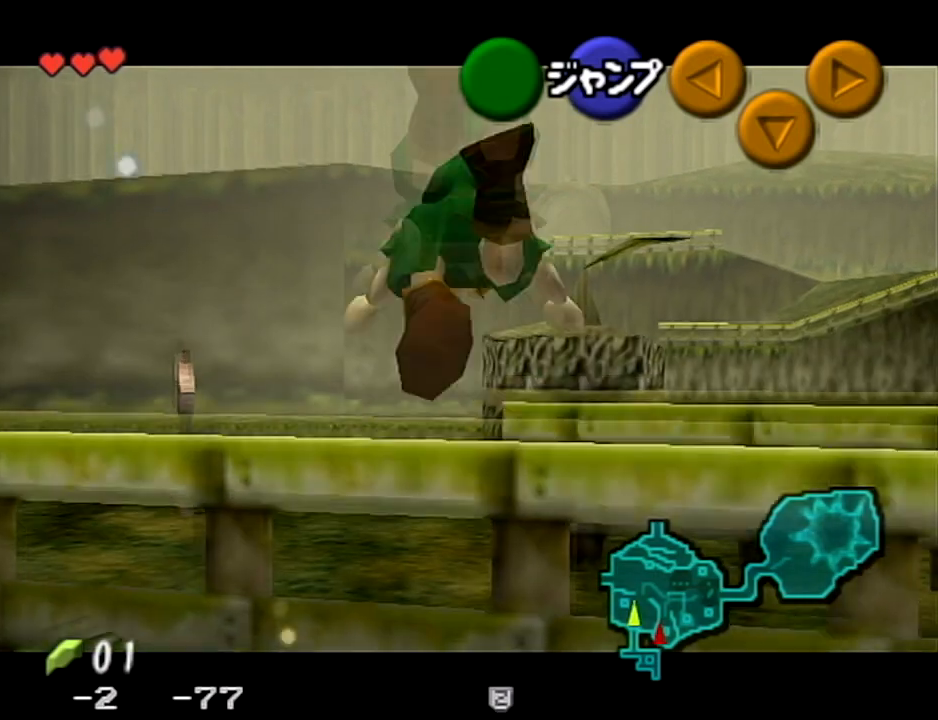
{"buttons": ["L1"], "left_stick": "down", "right_stick": "center", "events": []}
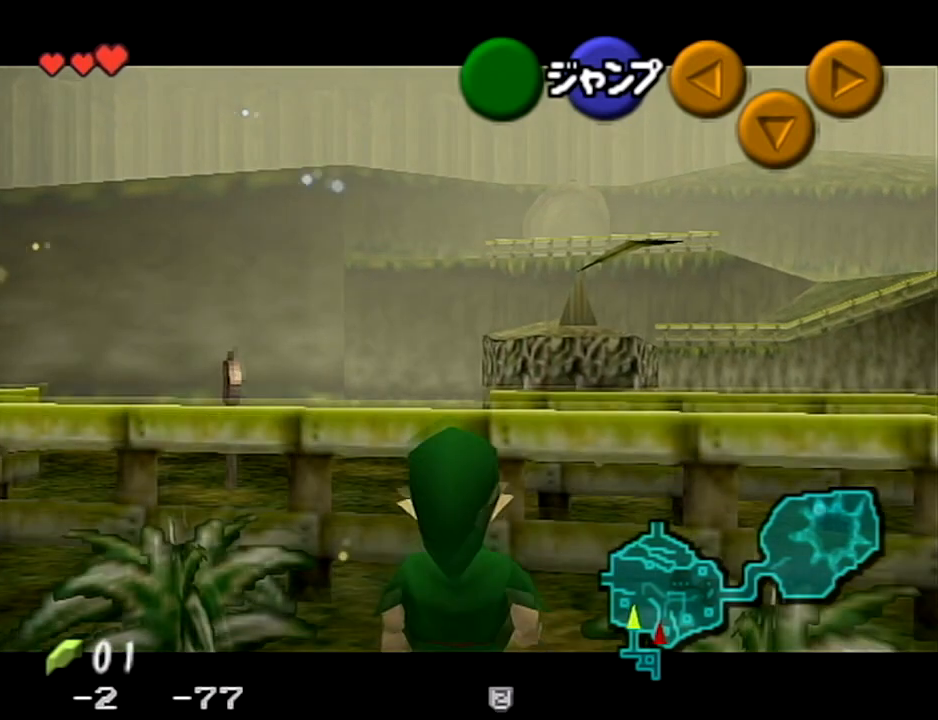
{"buttons": ["L1"], "left_stick": "down", "right_stick": "center", "events": []}
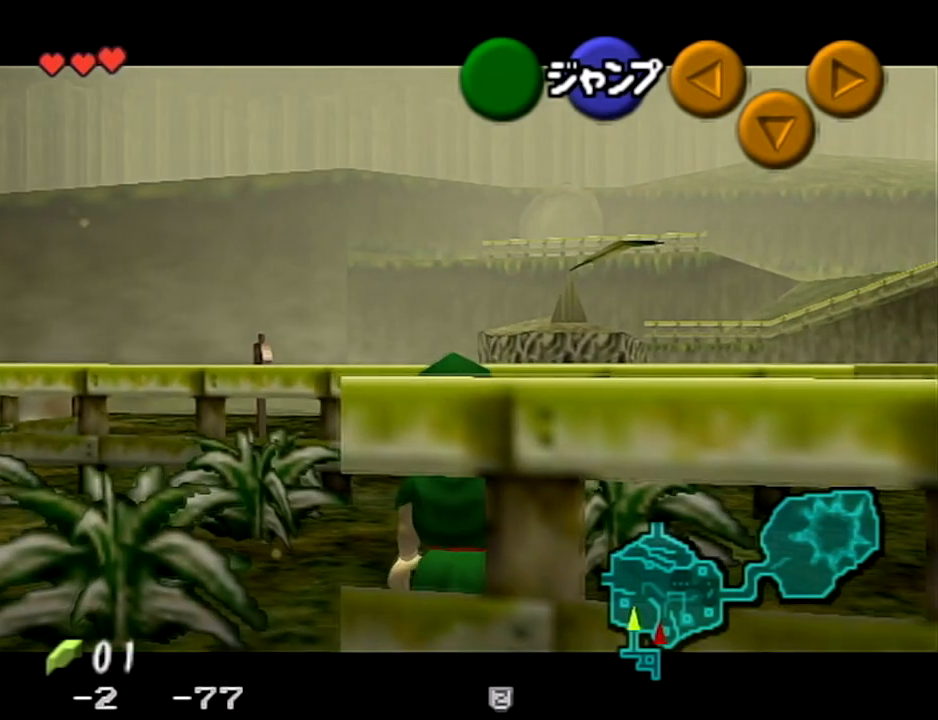
{"buttons": ["L1"], "left_stick": "left", "right_stick": "center", "events": [[200, "left_stick", "left"]]}
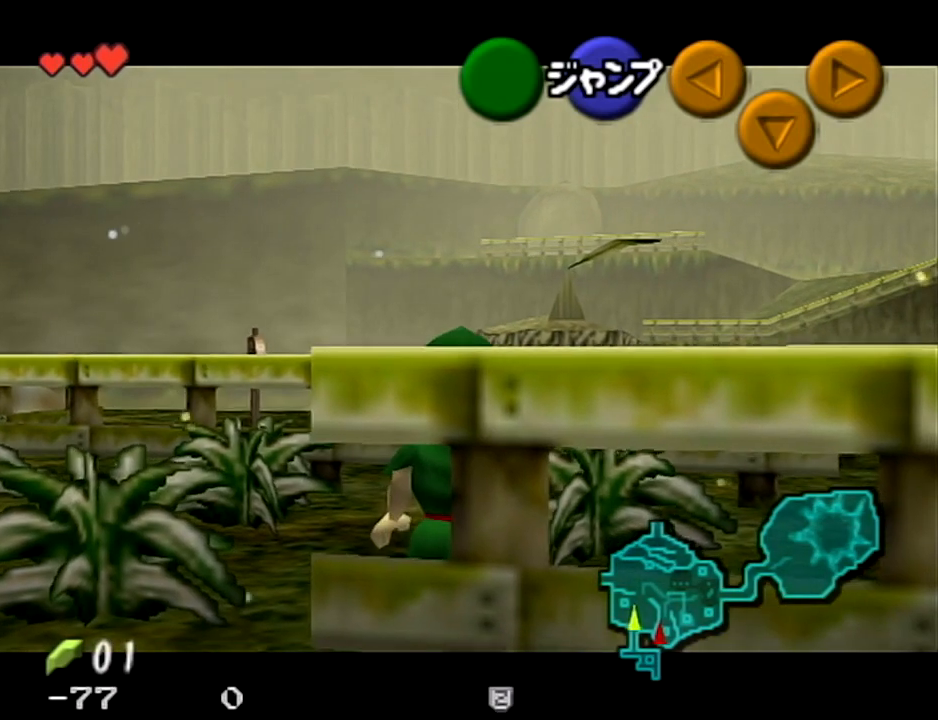
{"buttons": ["L1"], "left_stick": "down", "right_stick": "center", "events": [[367, "left_stick", "down"]]}
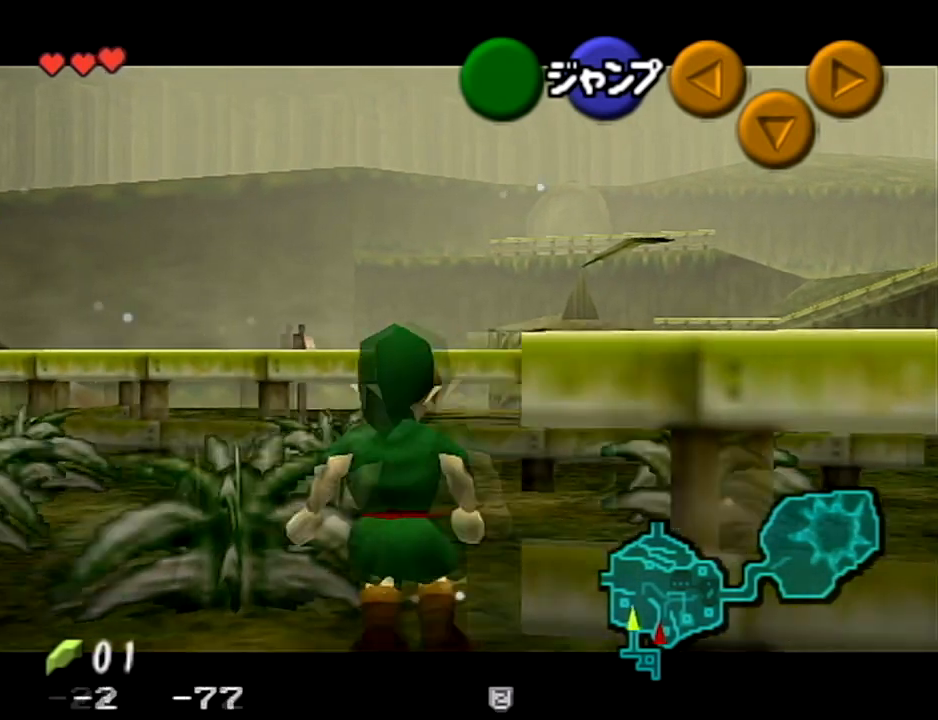
{"buttons": [], "left_stick": "down", "right_stick": "center", "events": [[467, "L1", "up"]]}
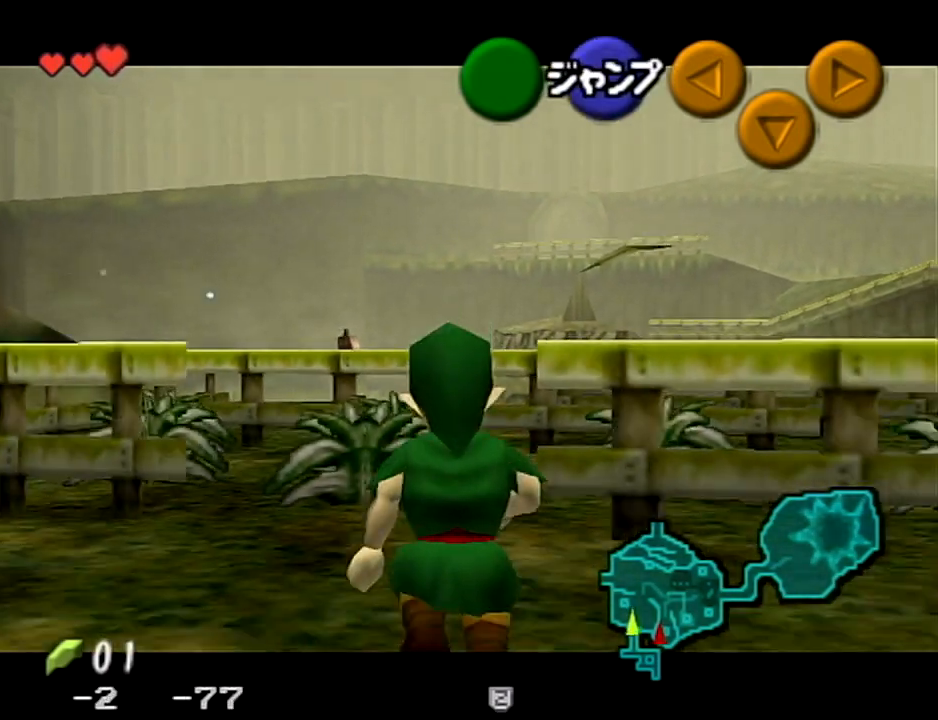
{"buttons": [], "left_stick": "up", "right_stick": "center", "events": [[33, "A", "down"], [100, "L1", "down"], [133, "A", "up"], [233, "left_stick", "up"], [266, "L1", "up"]]}
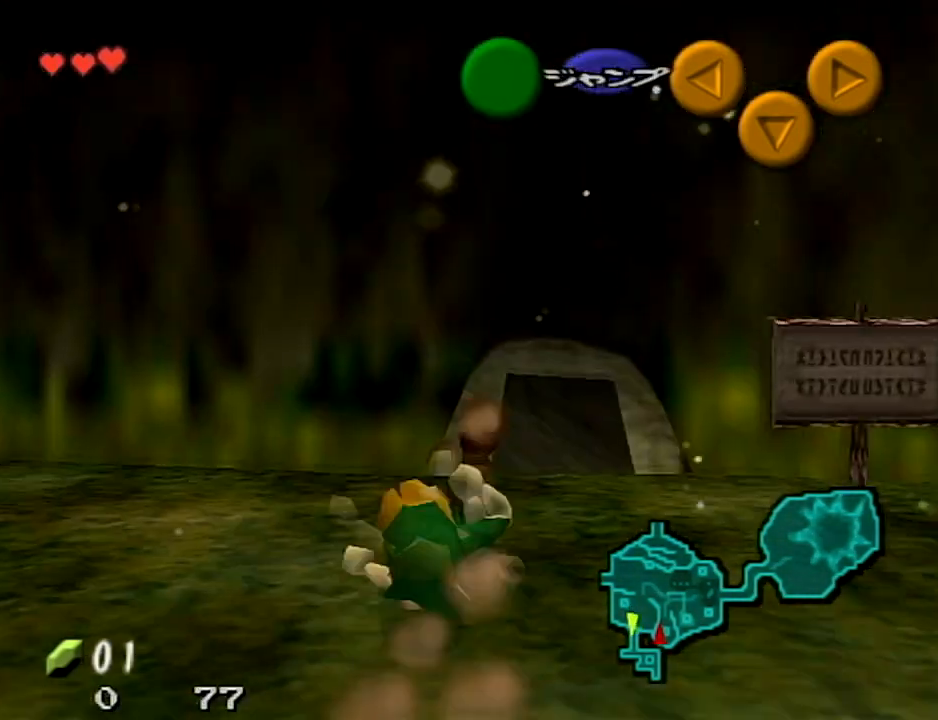
{"buttons": [], "left_stick": "up", "right_stick": "center", "events": [[200, "left_stick", "up-right"], [501, "left_stick", "up"]]}
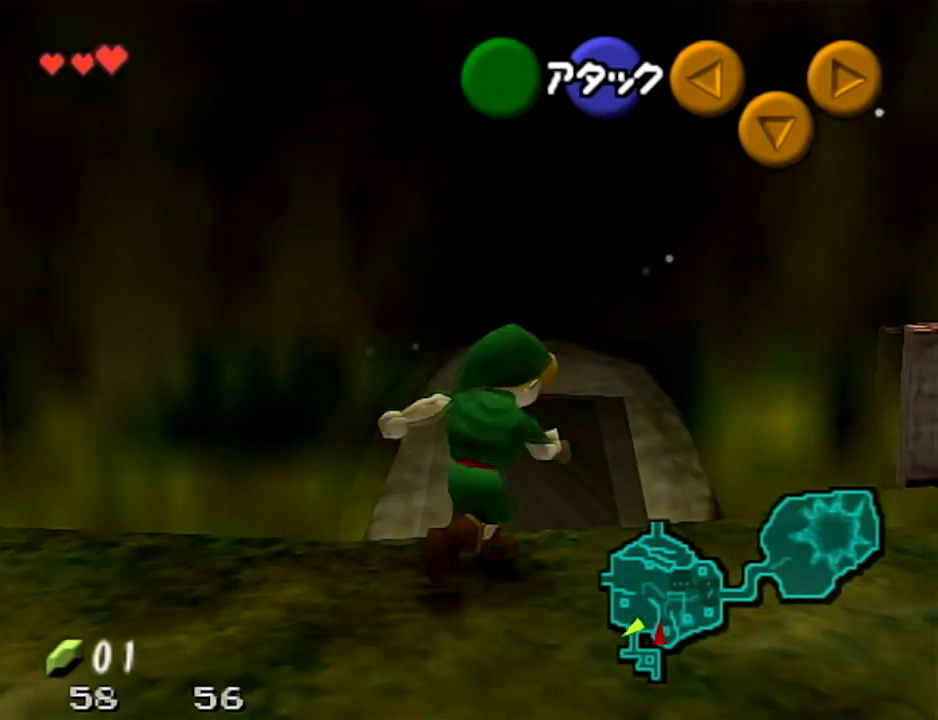
{"buttons": [], "left_stick": "up", "right_stick": "center", "events": [[66, "left_stick", "up-left"], [133, "A", "down"], [233, "A", "up"], [233, "L1", "down"], [367, "L1", "up"], [367, "left_stick", "up"]]}
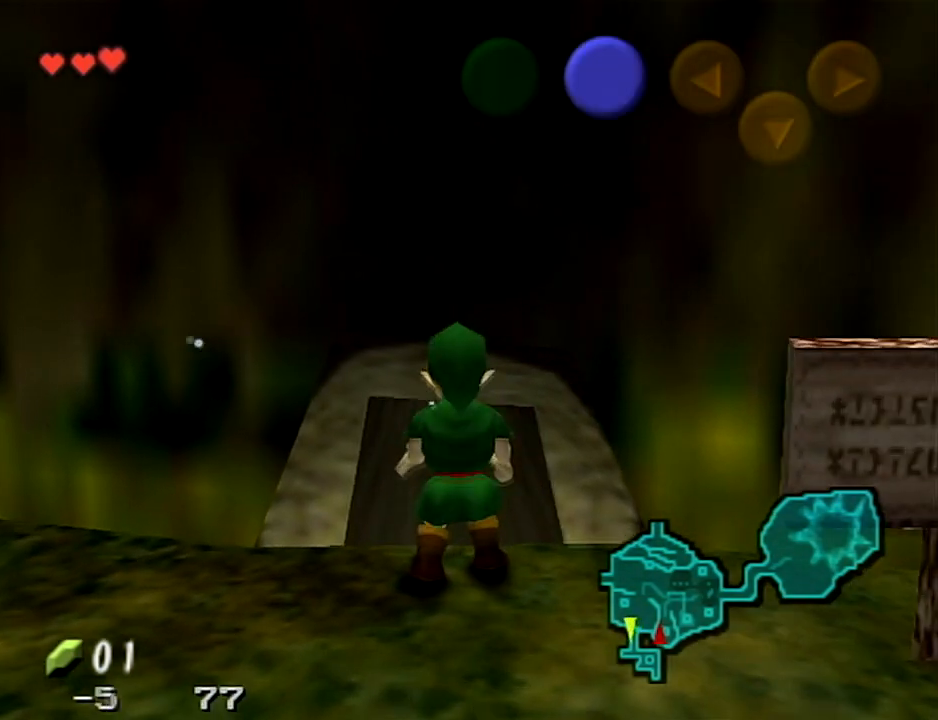
{"buttons": [], "left_stick": "up", "right_stick": "center", "events": []}
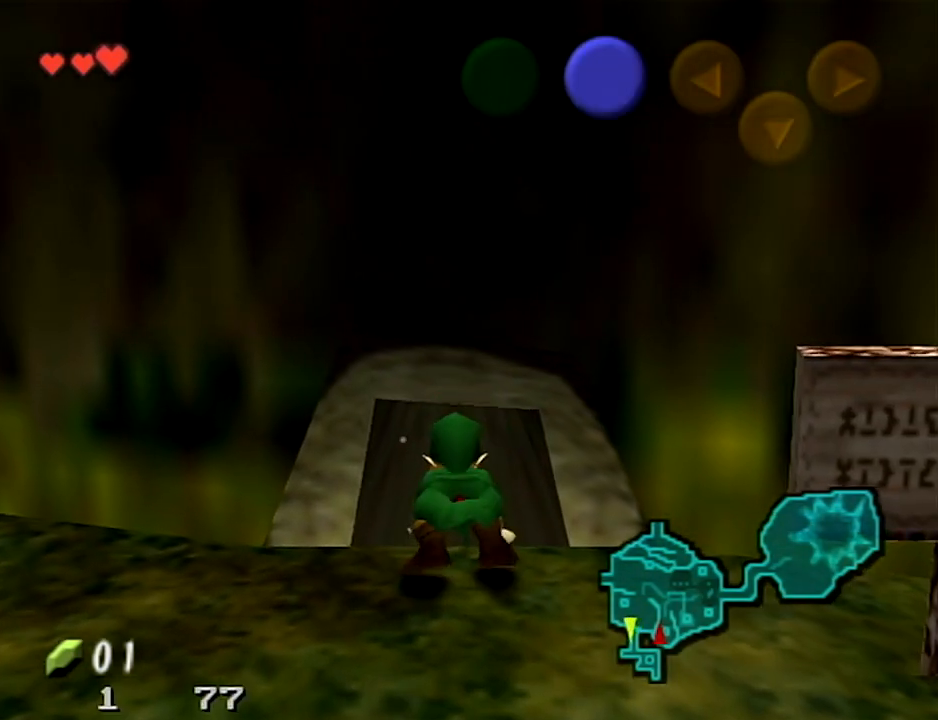
{"buttons": [], "left_stick": "up", "right_stick": "center", "events": []}
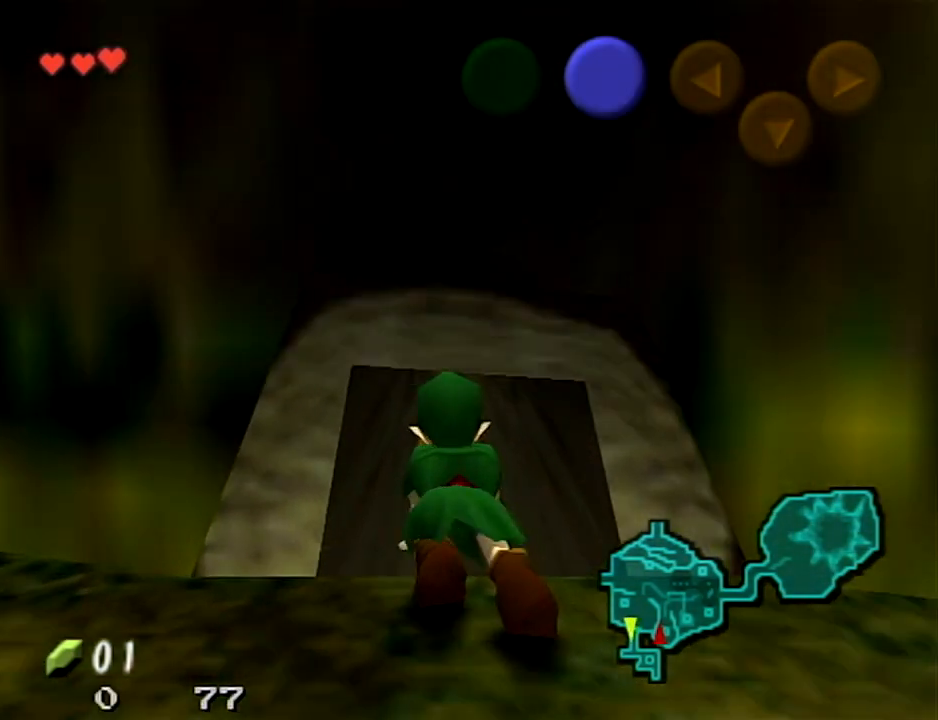
{"buttons": [], "left_stick": "up", "right_stick": "center", "events": []}
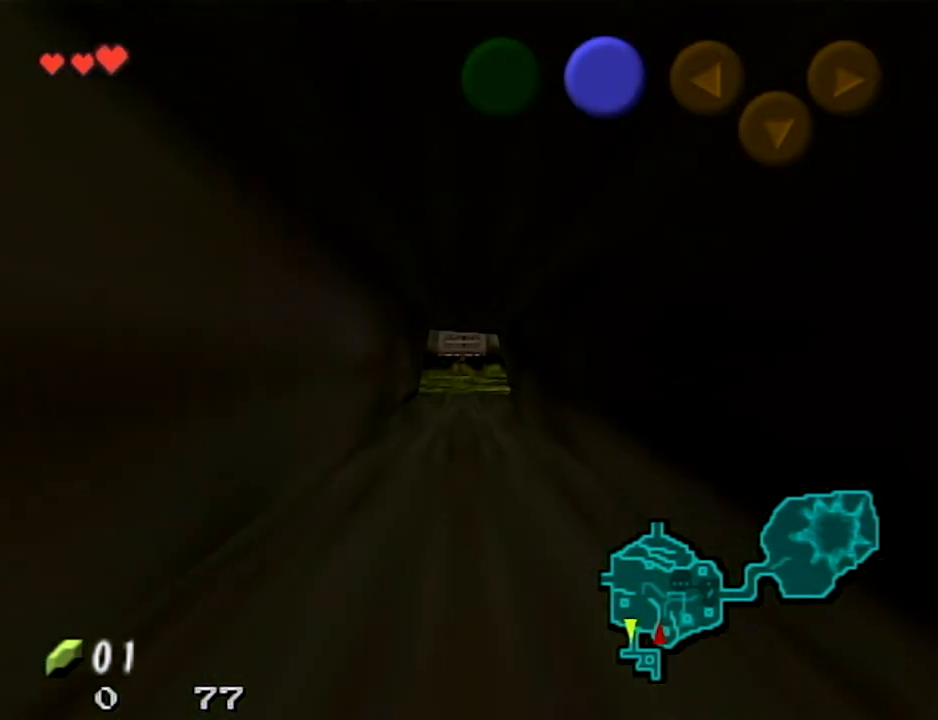
{"buttons": [], "left_stick": "up", "right_stick": "center", "events": []}
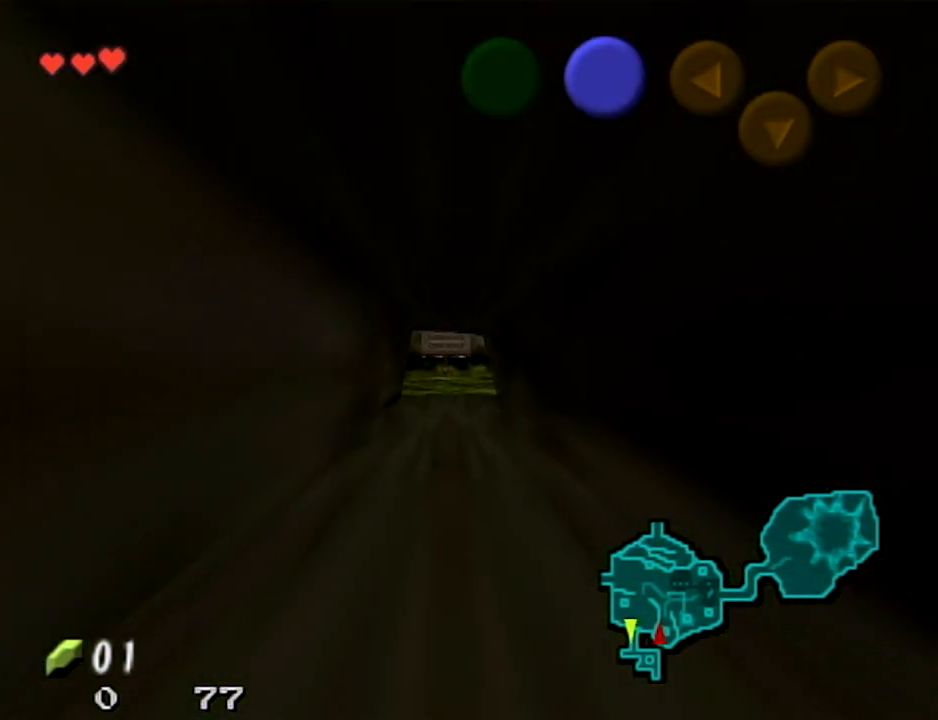
{"buttons": [], "left_stick": "up", "right_stick": "center", "events": []}
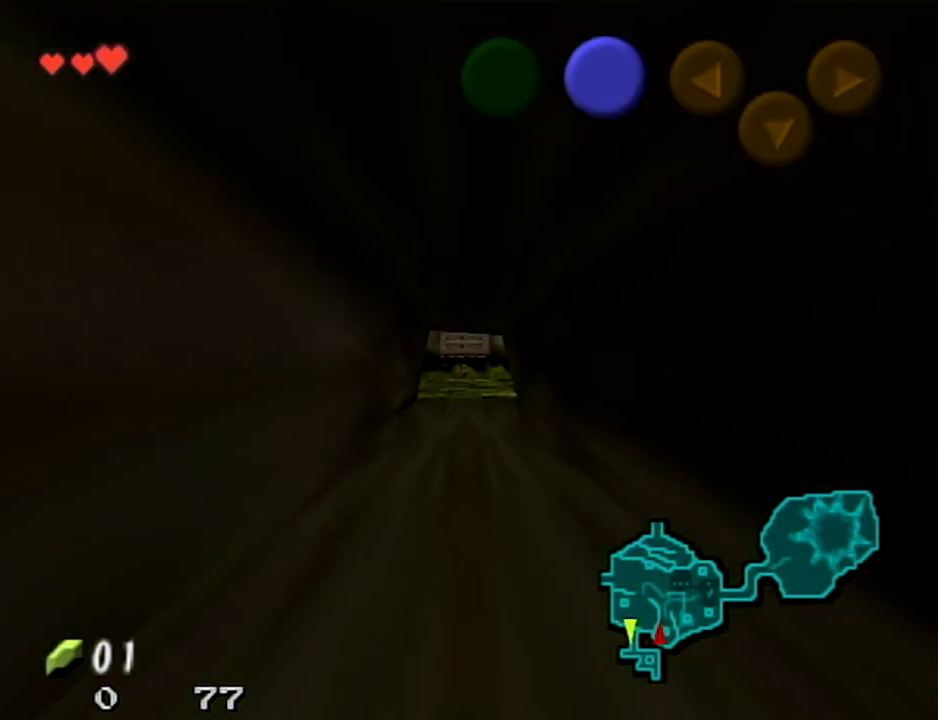
{"buttons": [], "left_stick": "up", "right_stick": "center", "events": []}
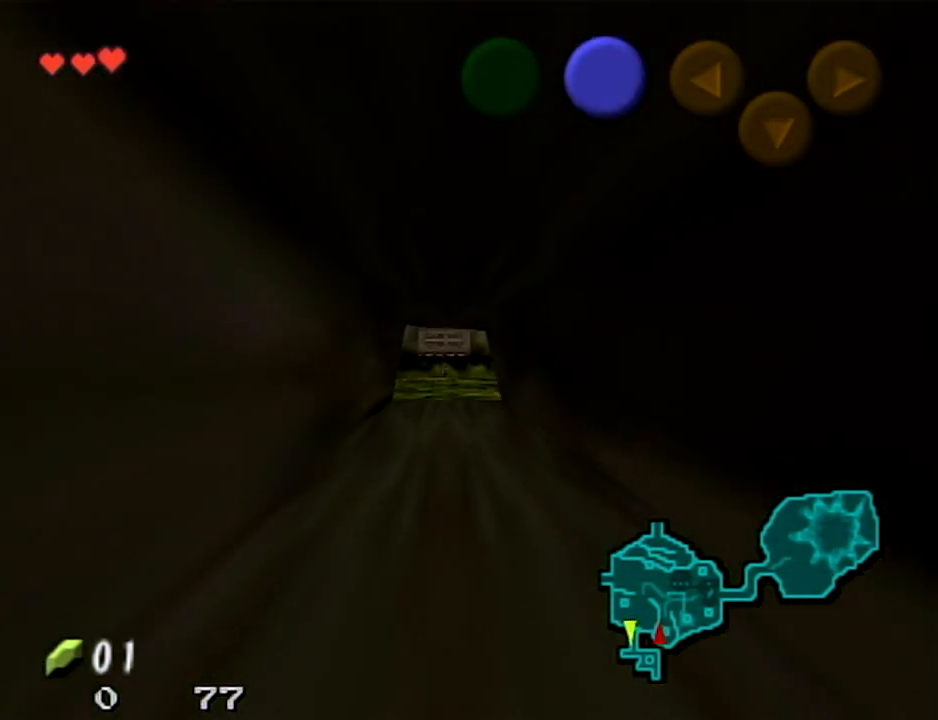
{"buttons": [], "left_stick": "up", "right_stick": "center", "events": []}
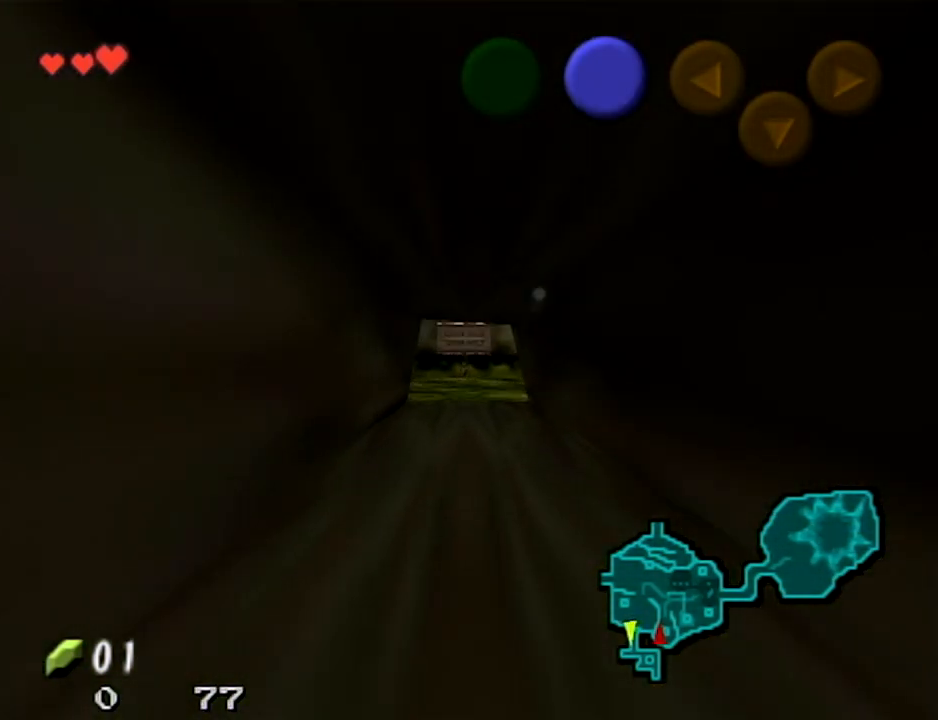
{"buttons": [], "left_stick": "up", "right_stick": "center", "events": []}
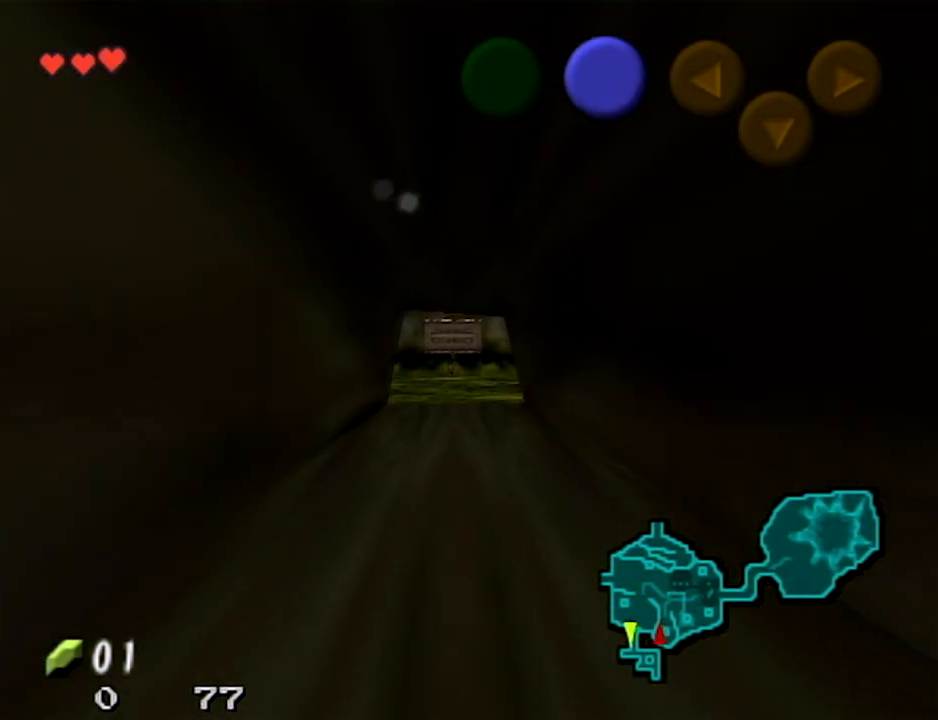
{"buttons": [], "left_stick": "center", "right_stick": "center", "events": [[200, "left_stick", "center"]]}